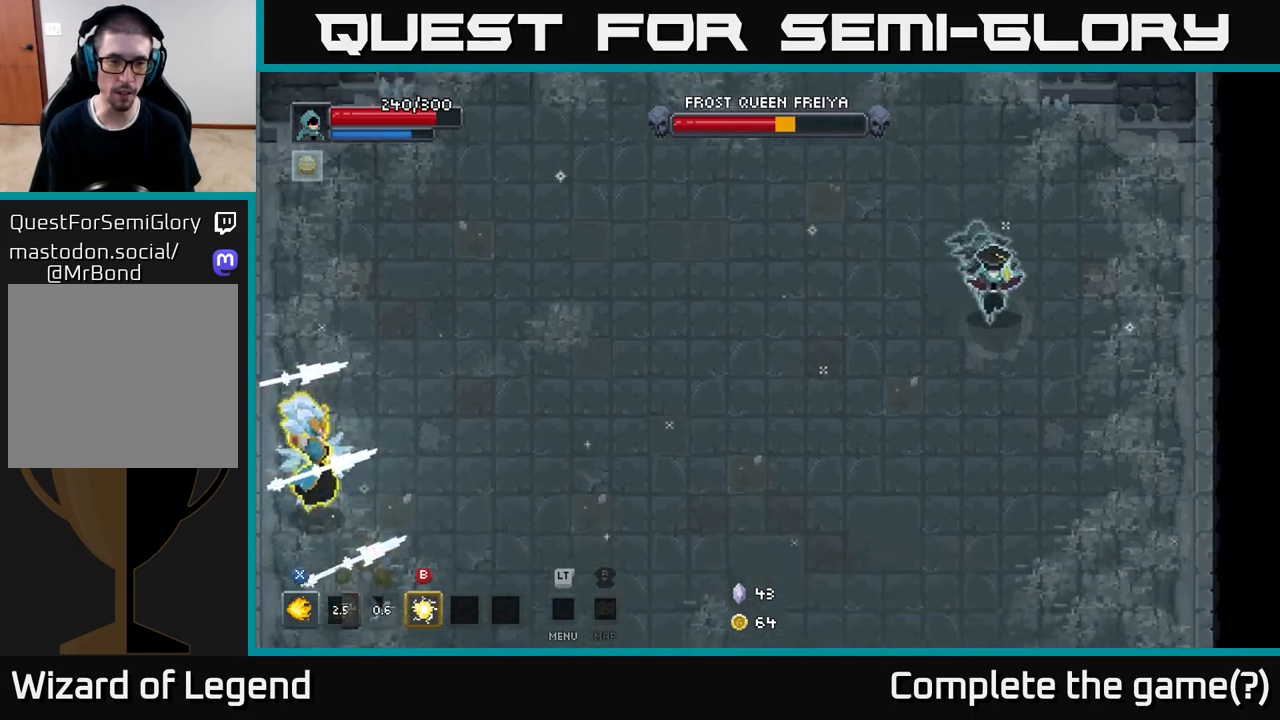
Gameplay with a controller (Xbox layout); each line is a JSON object with the inputs held at the frame after it. "events" lists button and stick changes between this image and that frame as [ms after this image, input, new state], when the widget could be followed in between.
{"buttons": [], "left_stick": "down-left", "right_stick": "center", "events": [[500, "left_stick", "down-left"]]}
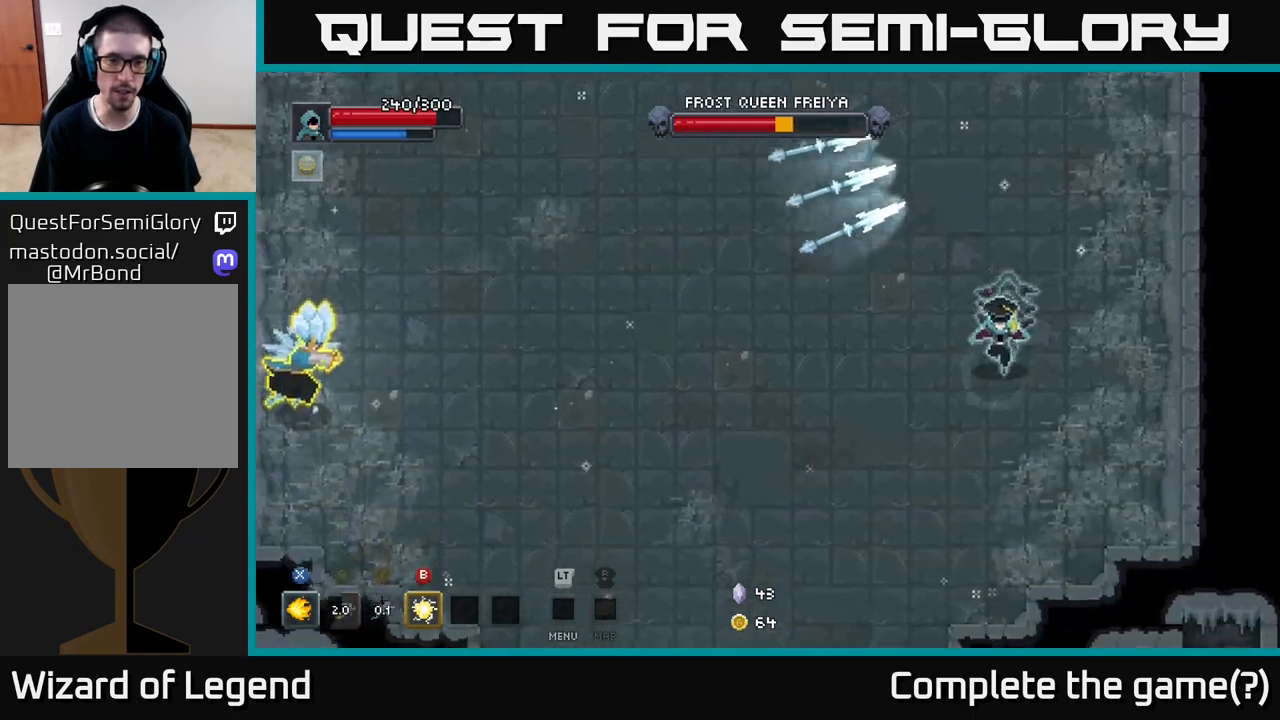
{"buttons": [], "left_stick": "up", "right_stick": "center", "events": [[167, "left_stick", "up-left"], [333, "left_stick", "up"]]}
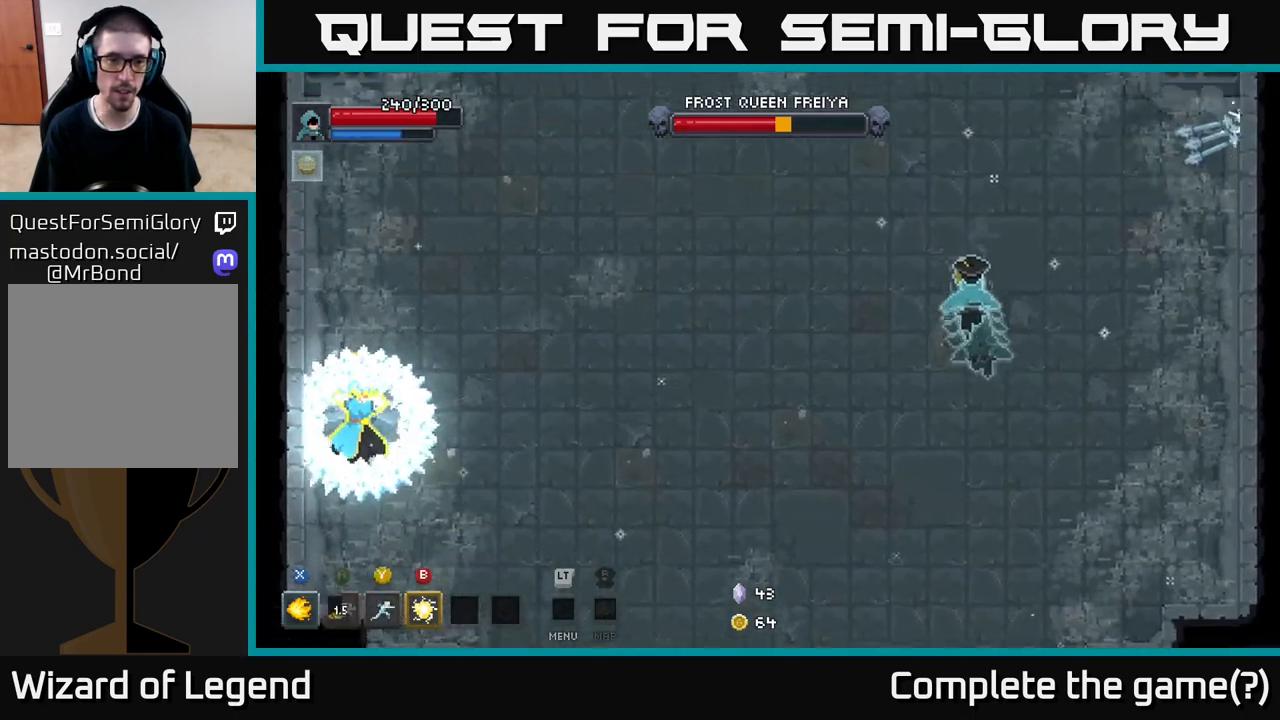
{"buttons": [], "left_stick": "up", "right_stick": "center", "events": []}
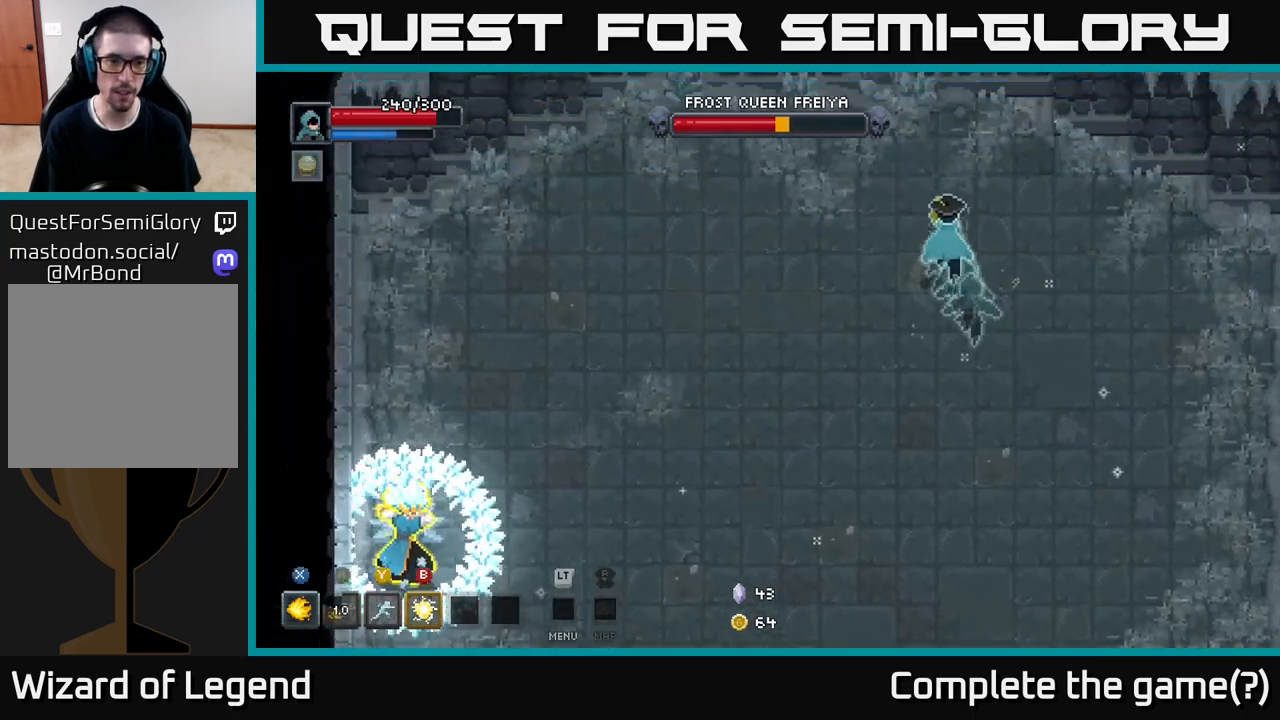
{"buttons": [], "left_stick": "down-right", "right_stick": "center", "events": [[33, "left_stick", "up-left"], [333, "left_stick", "down-right"]]}
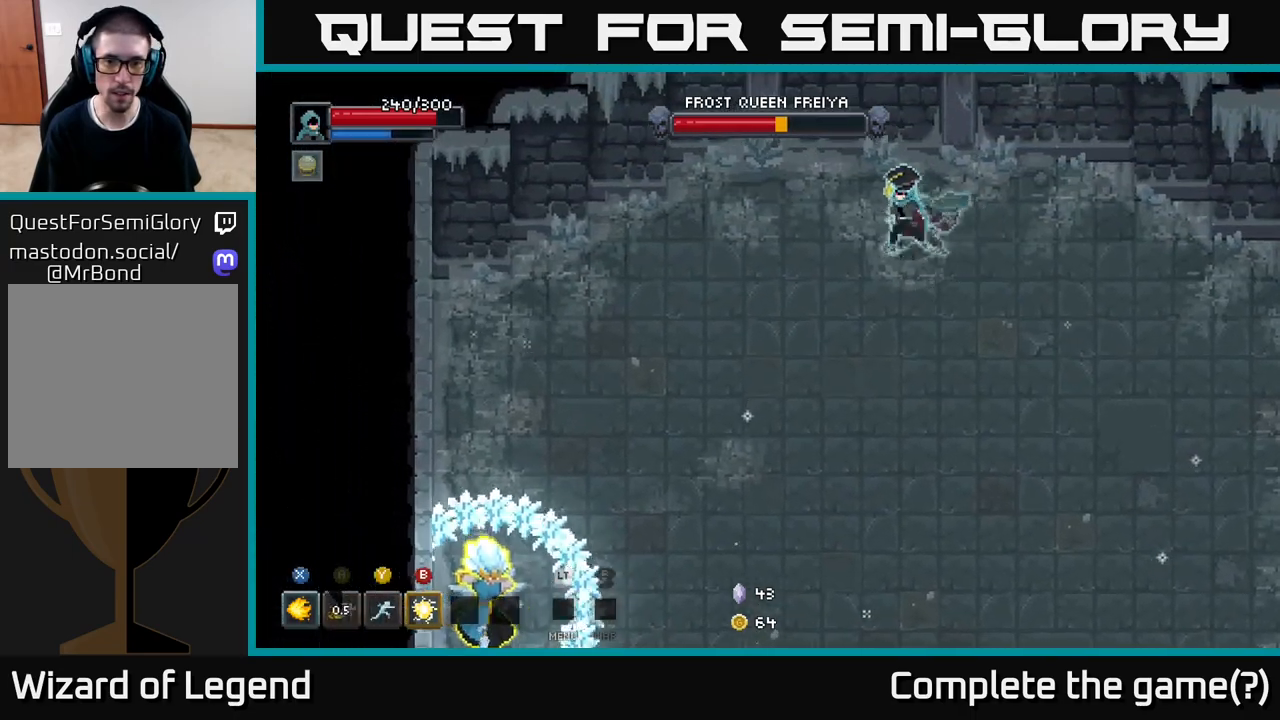
{"buttons": [], "left_stick": "down-right", "right_stick": "center", "events": []}
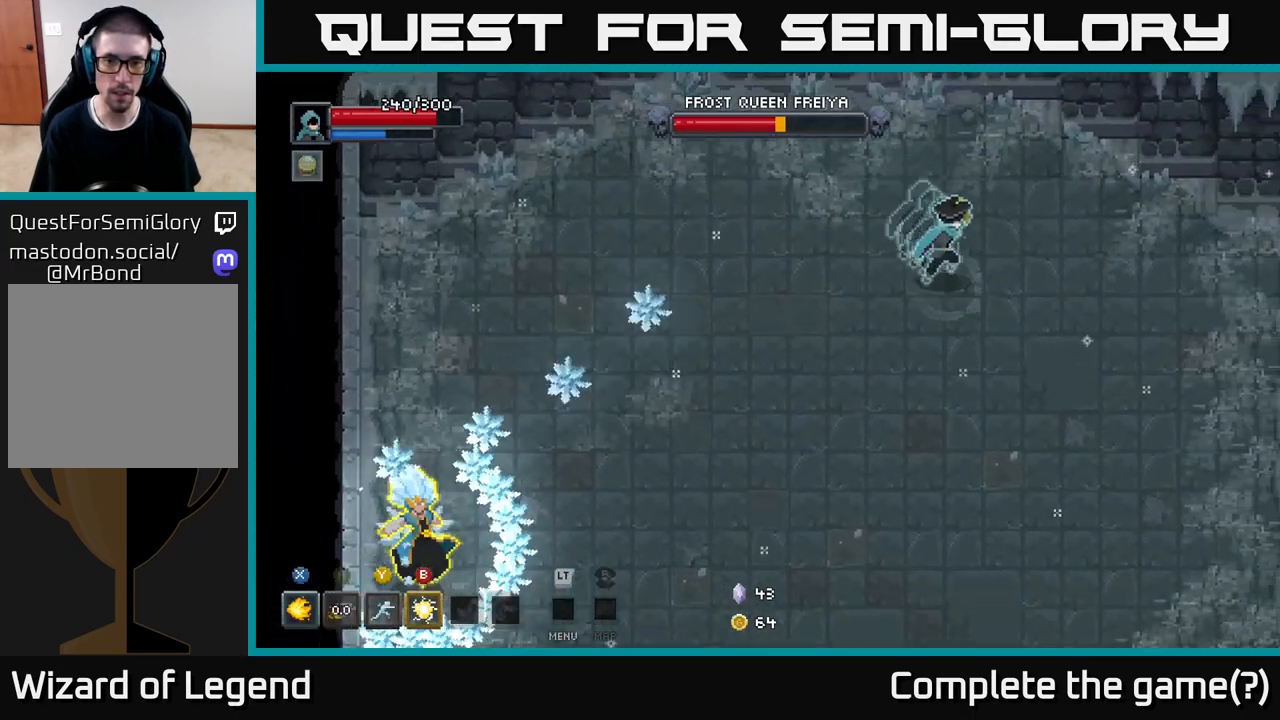
{"buttons": [], "left_stick": "down-right", "right_stick": "center", "events": []}
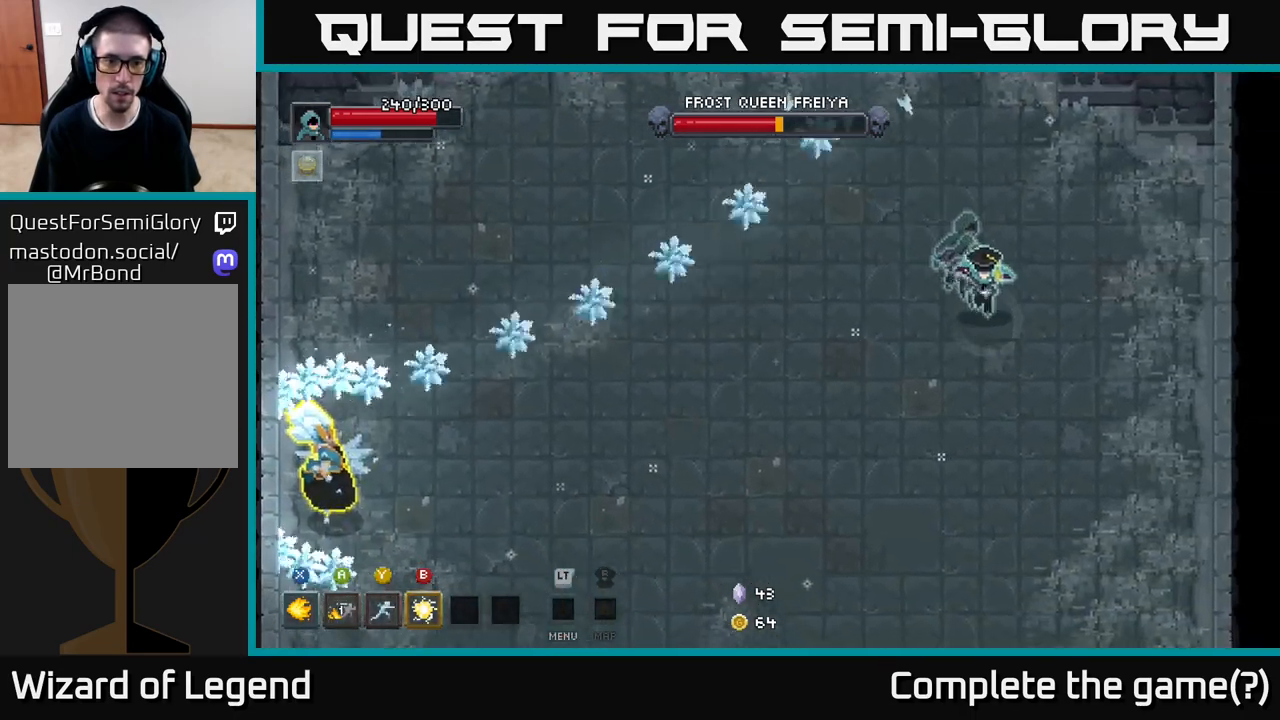
{"buttons": [], "left_stick": "down", "right_stick": "center", "events": [[150, "left_stick", "down"]]}
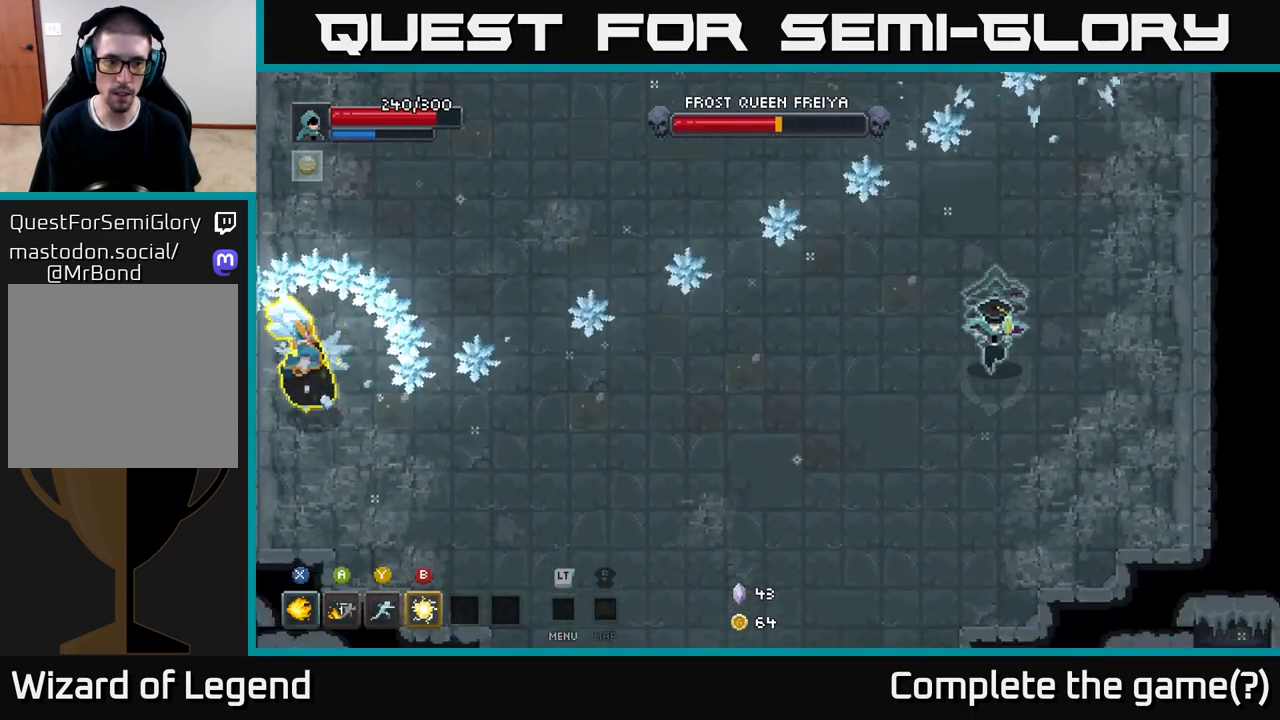
{"buttons": [], "left_stick": "down-left", "right_stick": "center", "events": [[167, "left_stick", "down-left"]]}
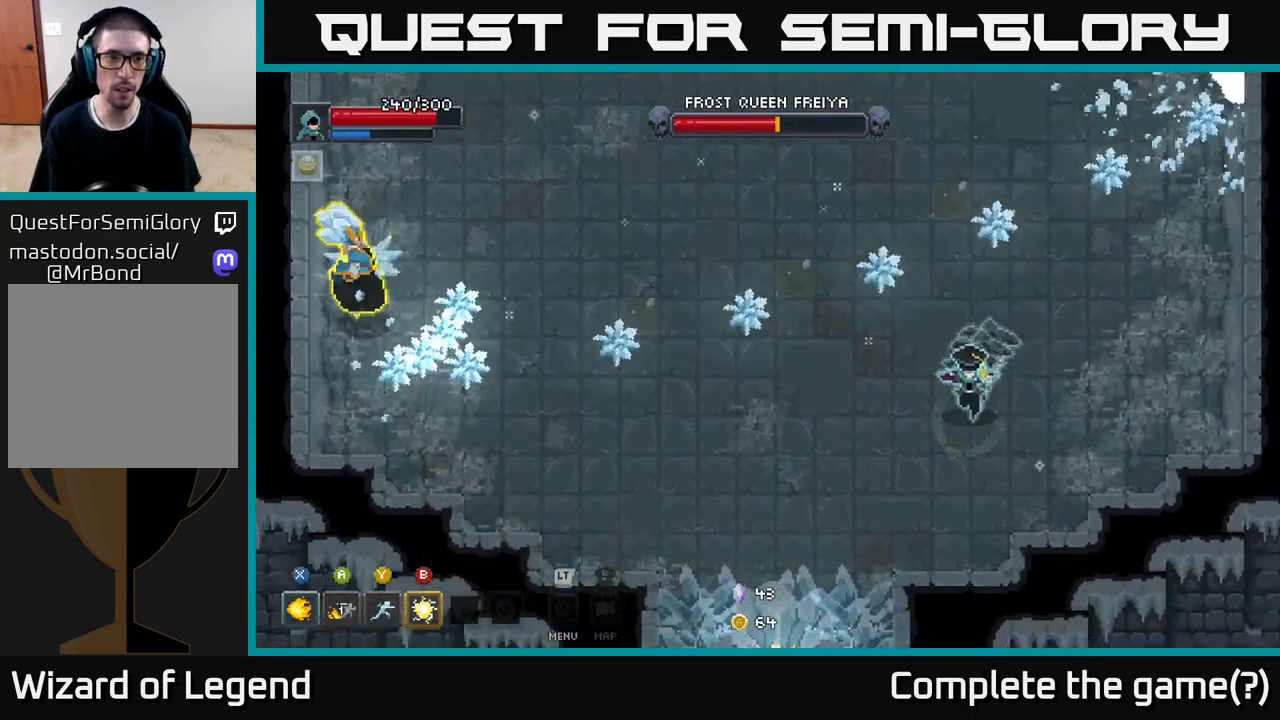
{"buttons": [], "left_stick": "down-left", "right_stick": "center", "events": []}
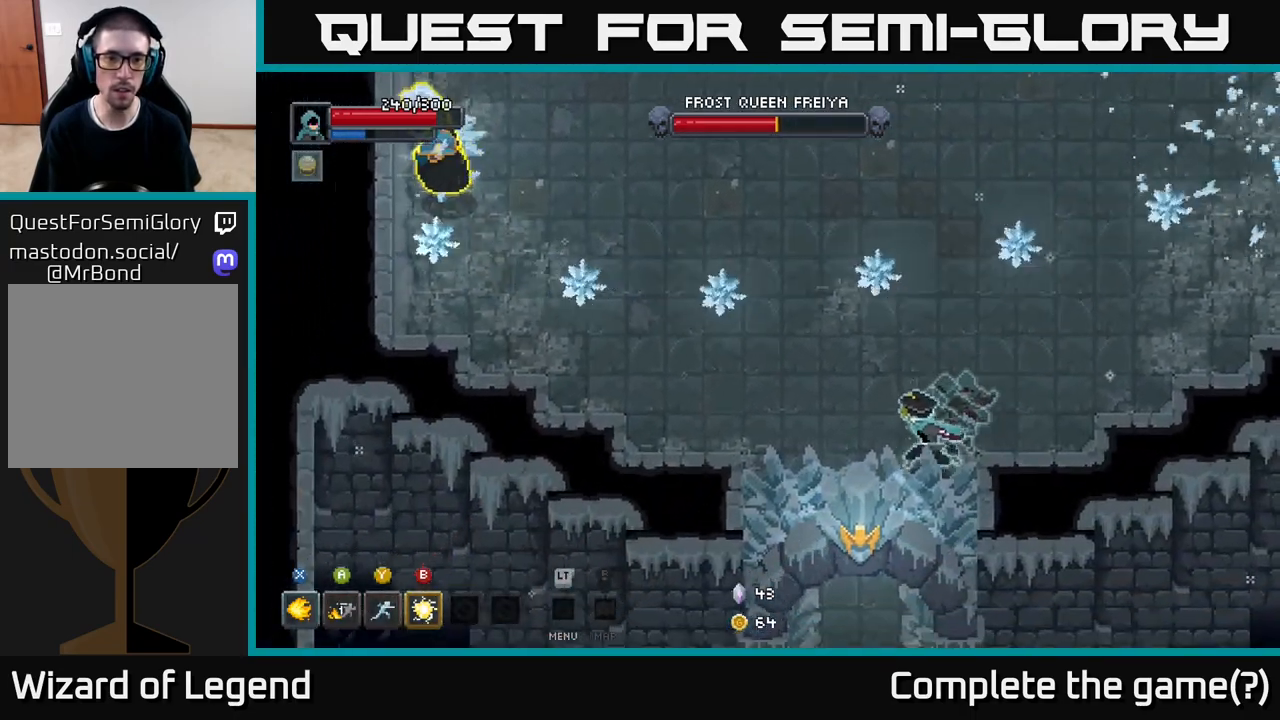
{"buttons": [], "left_stick": "left", "right_stick": "center", "events": [[250, "left_stick", "left"]]}
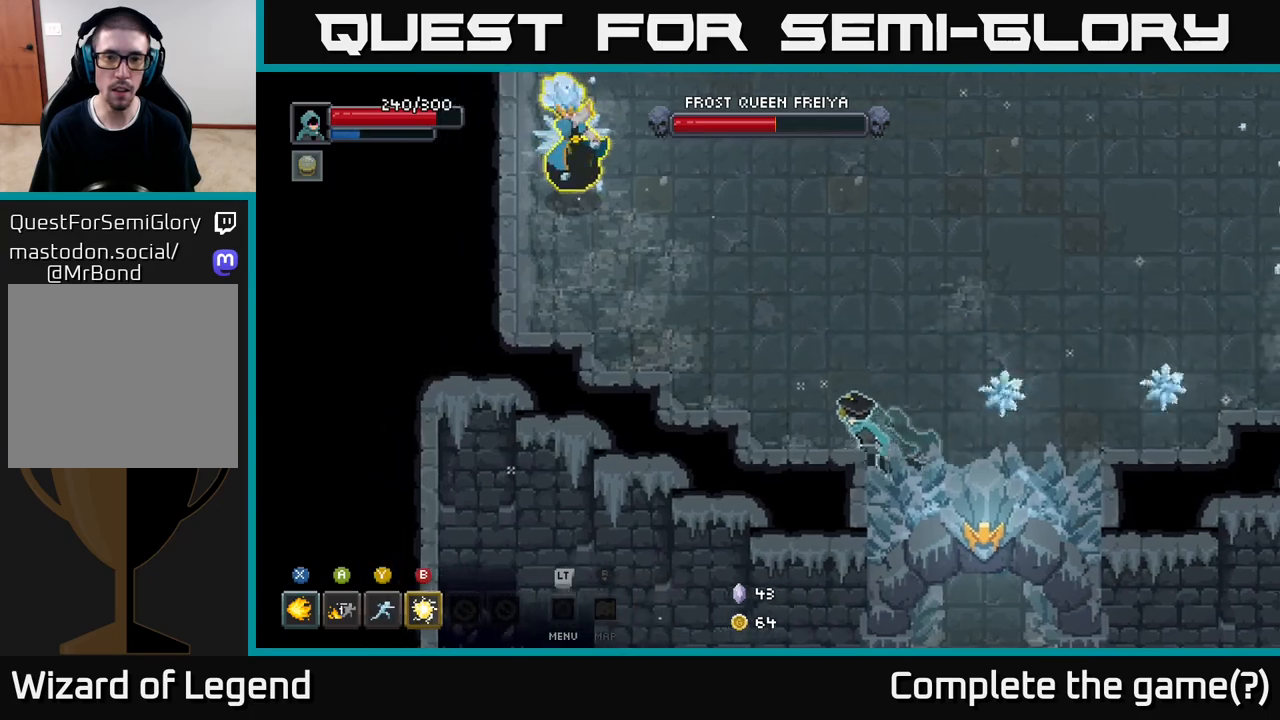
{"buttons": [], "left_stick": "up-right", "right_stick": "center", "events": [[133, "left_stick", "up"], [233, "left_stick", "up-right"]]}
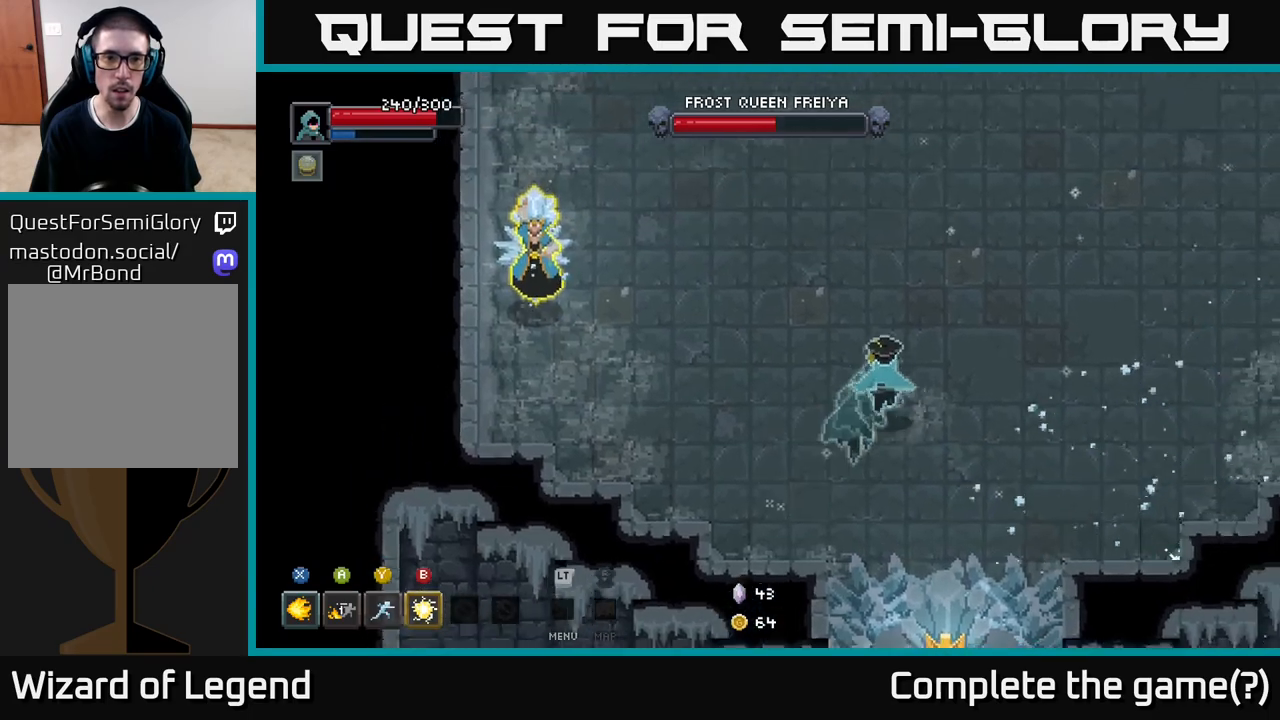
{"buttons": [], "left_stick": "left", "right_stick": "center", "events": [[133, "left_stick", "up-left"], [433, "left_stick", "left"]]}
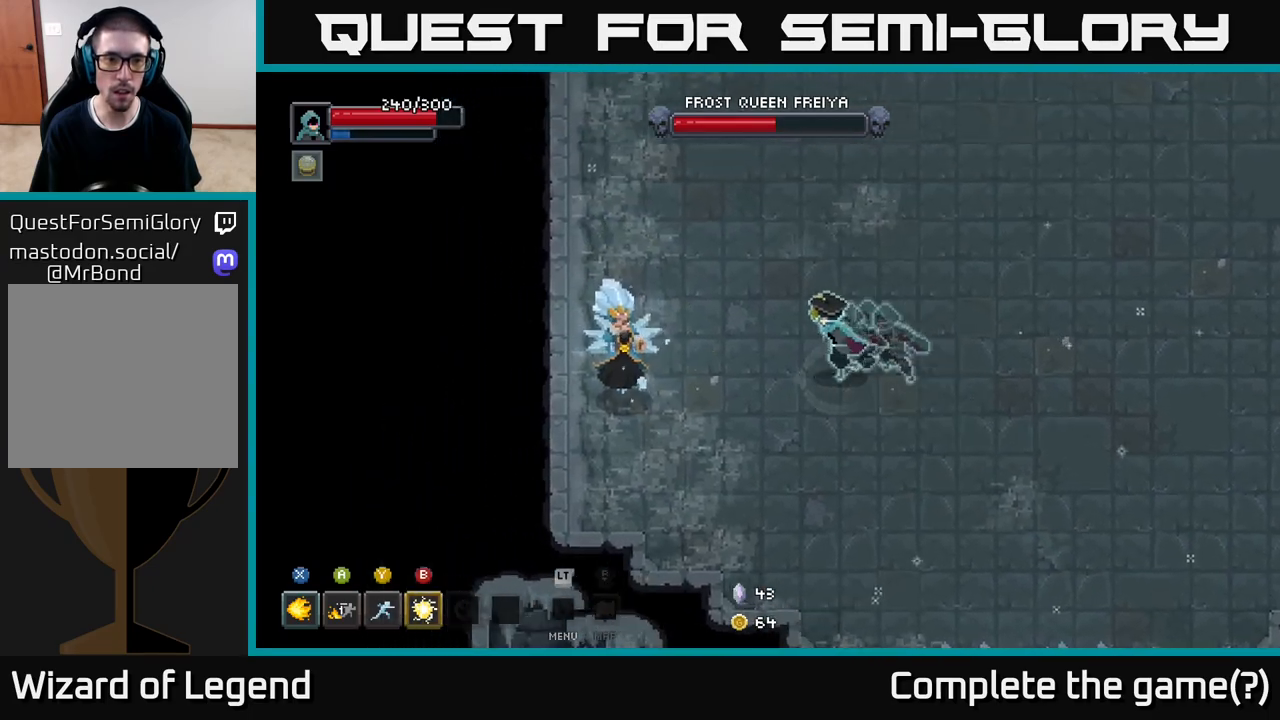
{"buttons": ["X"], "left_stick": "left", "right_stick": "center", "events": [[100, "X", "down"]]}
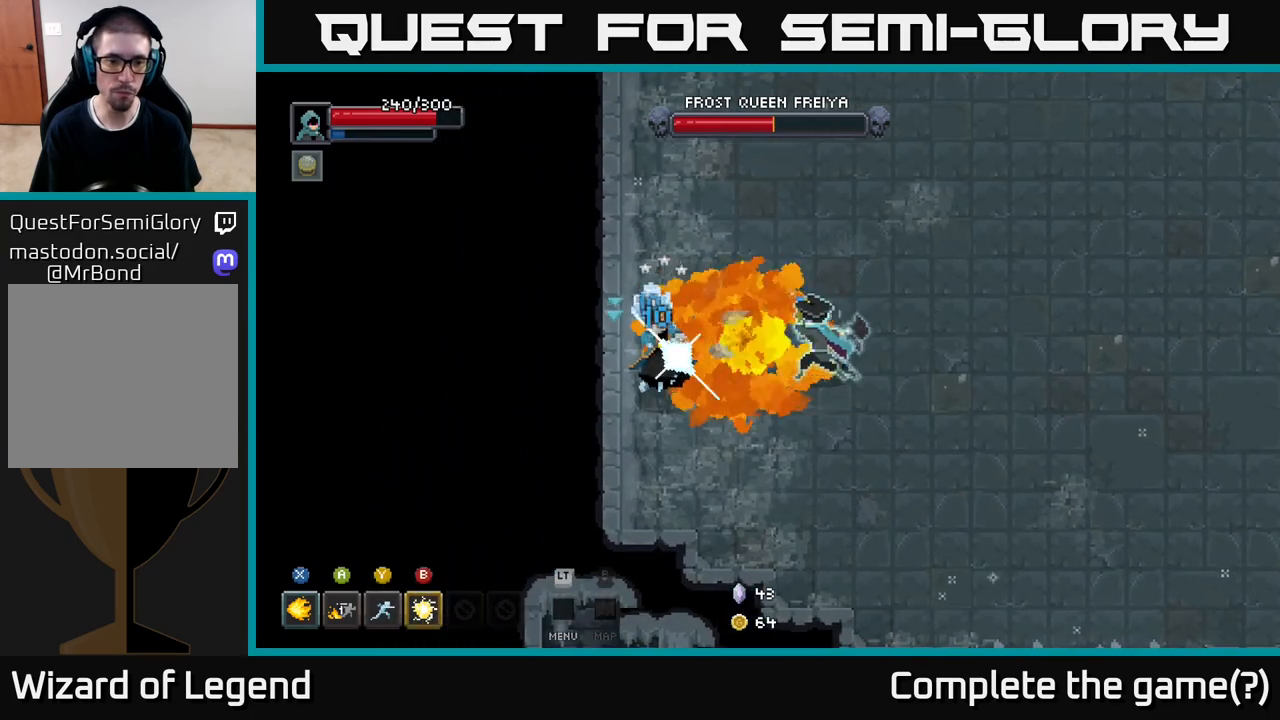
{"buttons": ["Y"], "left_stick": "center", "right_stick": "center", "events": [[17, "left_stick", "center"], [233, "left_stick", "left"], [383, "X", "up"], [467, "Y", "down"], [467, "left_stick", "center"]]}
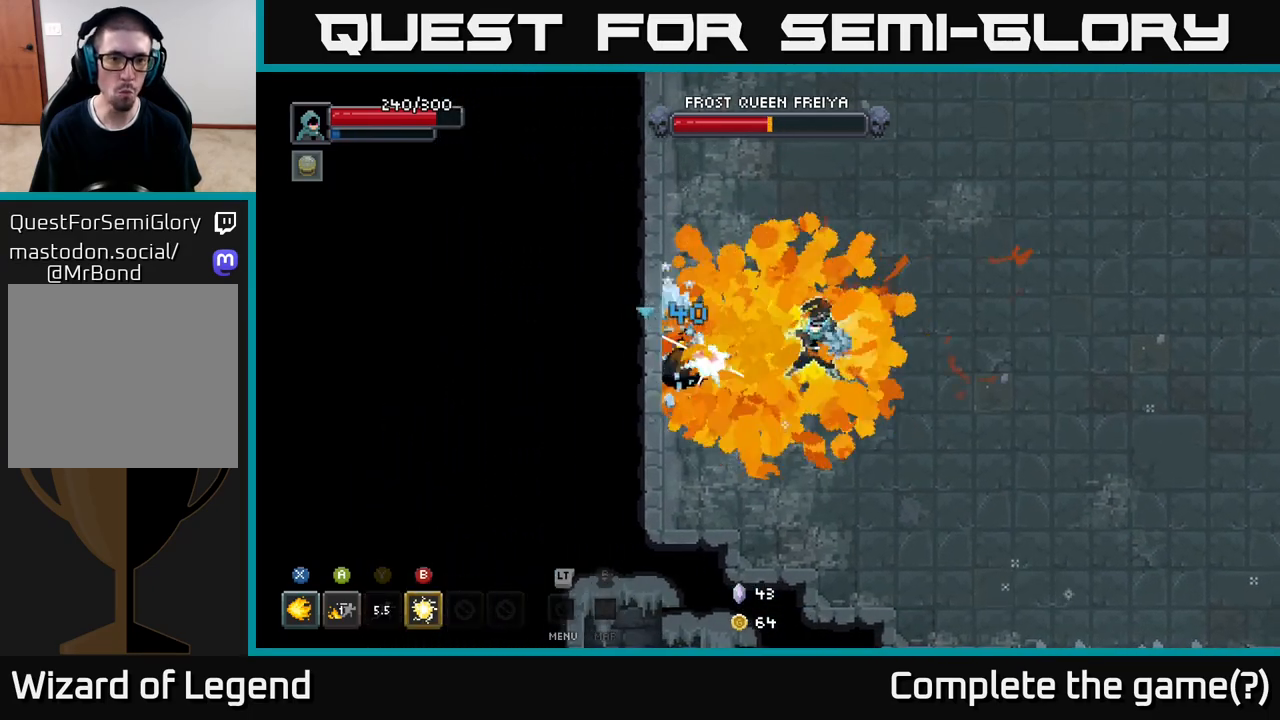
{"buttons": [], "left_stick": "down", "right_stick": "center", "events": [[83, "Y", "up"], [183, "left_stick", "down"]]}
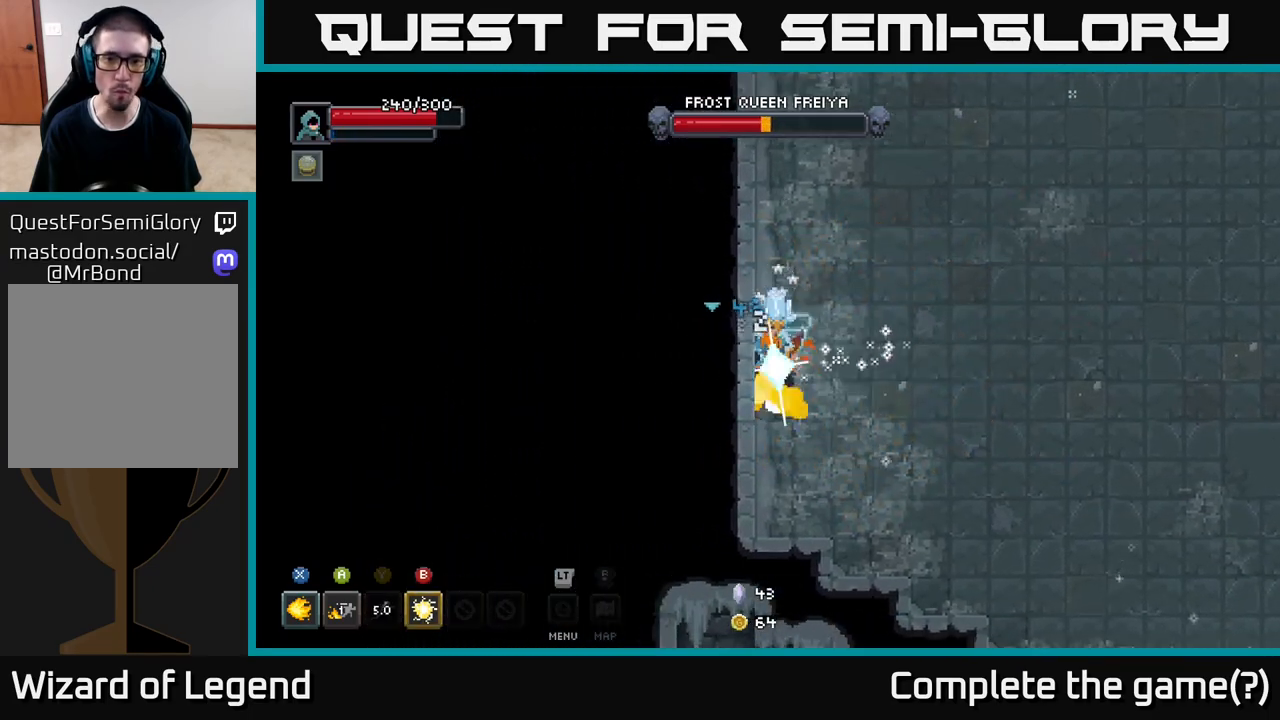
{"buttons": ["B"], "left_stick": "down", "right_stick": "center", "events": [[417, "B", "down"]]}
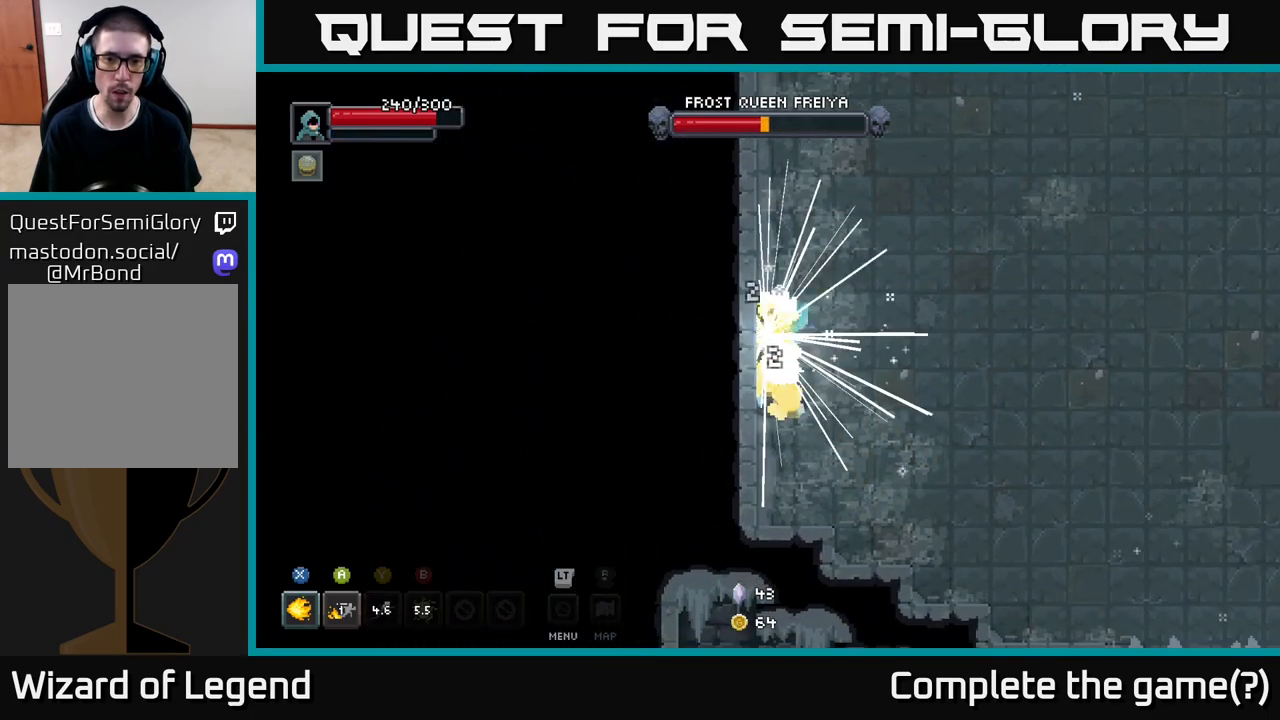
{"buttons": ["X"], "left_stick": "down-right", "right_stick": "center", "events": [[17, "B", "up"], [117, "left_stick", "down-right"], [233, "left_stick", "center"], [333, "left_stick", "down-right"], [450, "X", "down"]]}
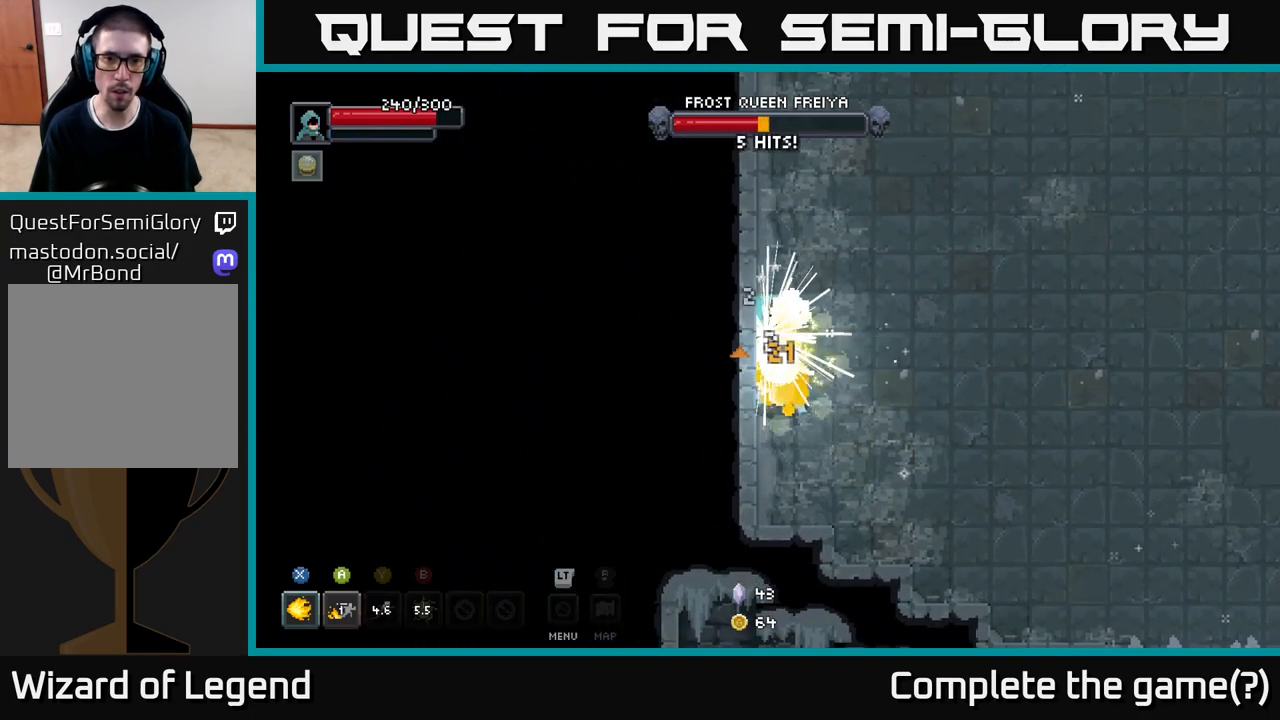
{"buttons": ["X"], "left_stick": "center", "right_stick": "center", "events": [[367, "left_stick", "center"]]}
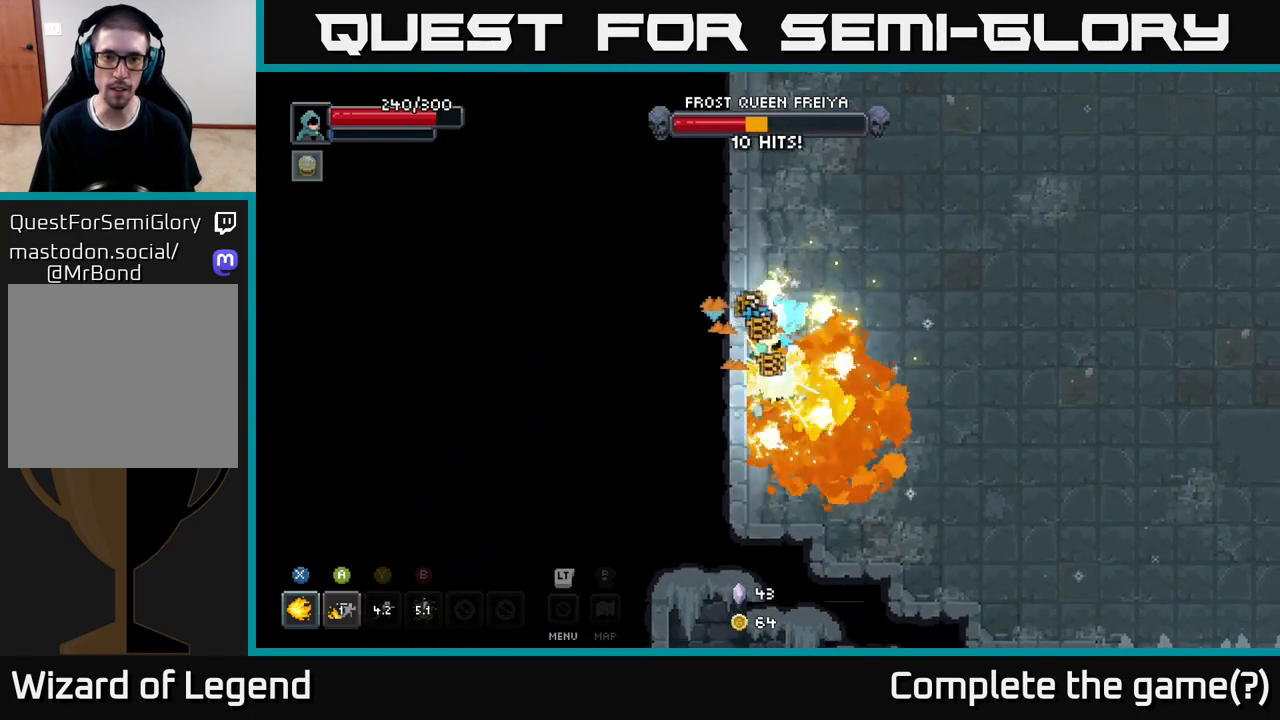
{"buttons": ["X"], "left_stick": "center", "right_stick": "center", "events": []}
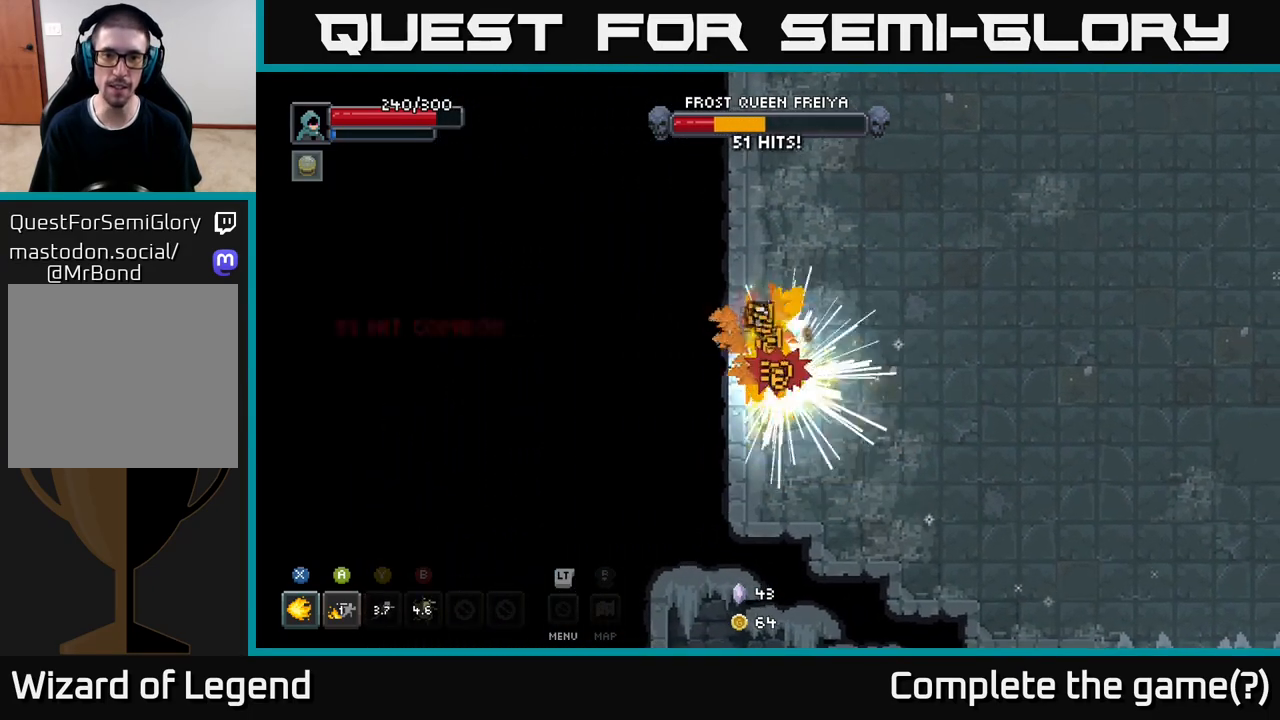
{"buttons": ["A"], "left_stick": "down-right", "right_stick": "center", "events": [[250, "left_stick", "down-right"], [267, "X", "up"], [350, "A", "down"]]}
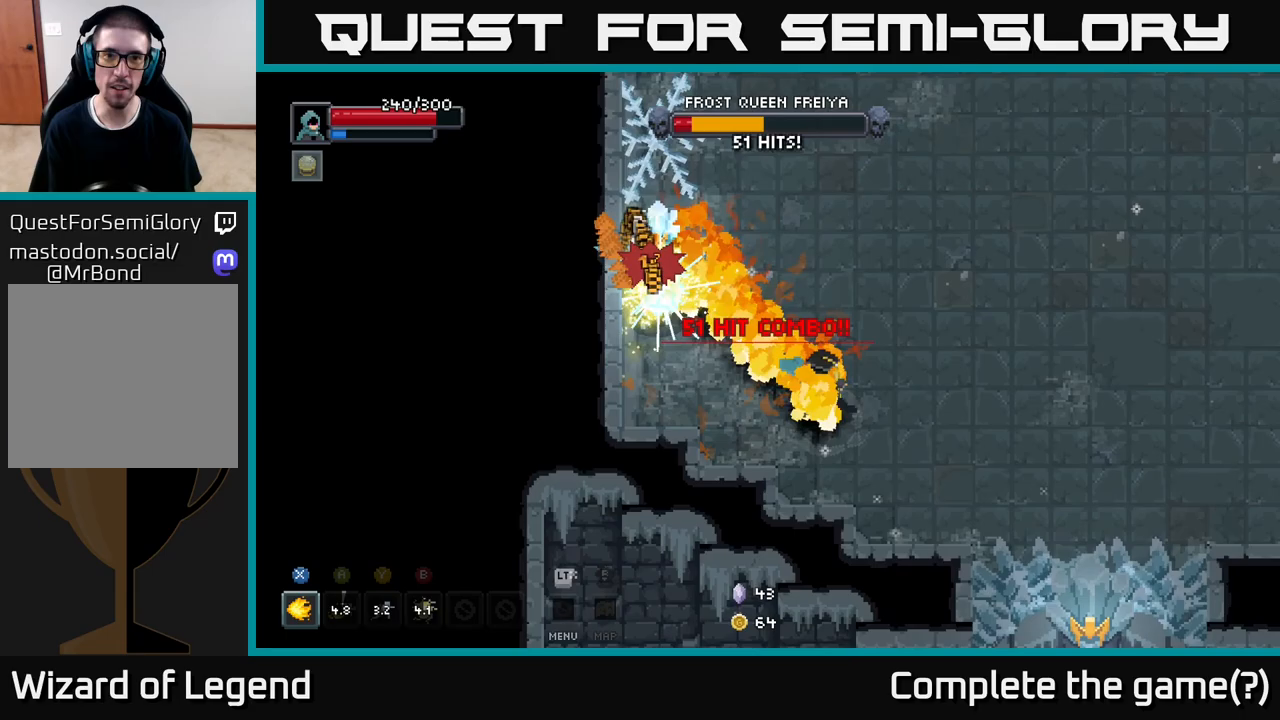
{"buttons": [], "left_stick": "right", "right_stick": "center", "events": [[17, "A", "up"], [117, "left_stick", "right"]]}
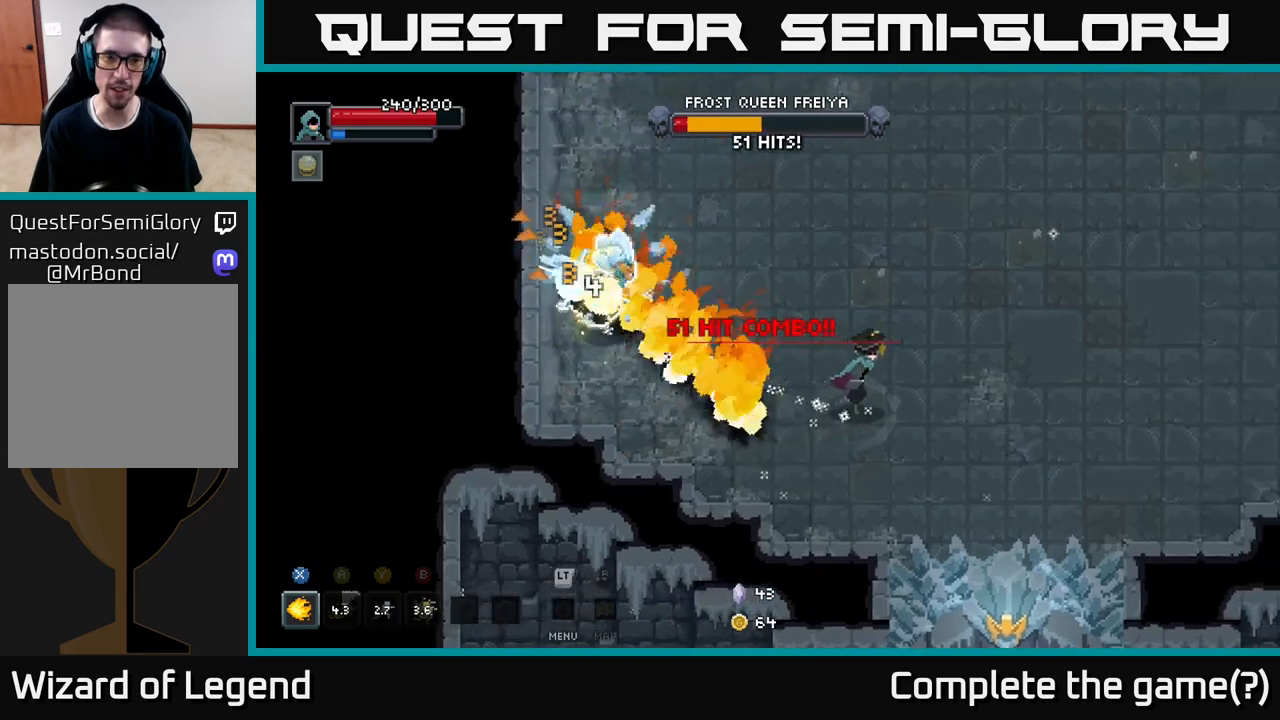
{"buttons": [], "left_stick": "up-right", "right_stick": "center", "events": [[83, "left_stick", "up-right"]]}
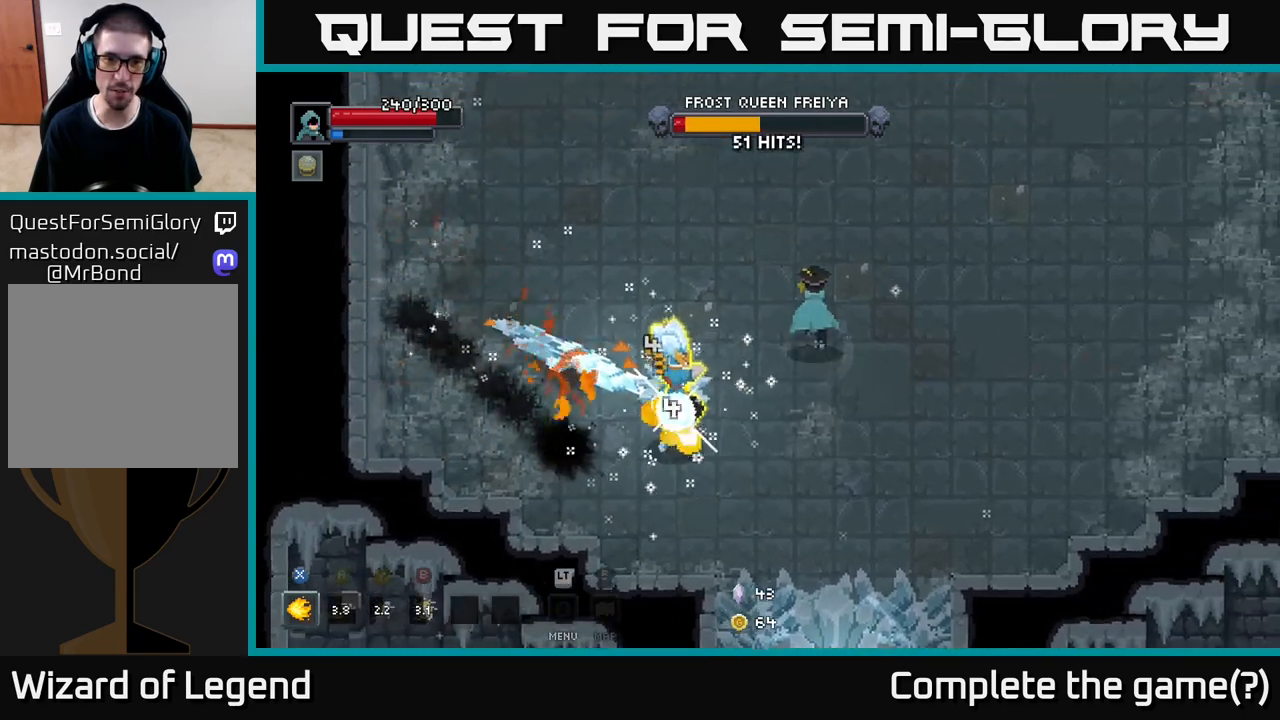
{"buttons": [], "left_stick": "up-right", "right_stick": "center", "events": []}
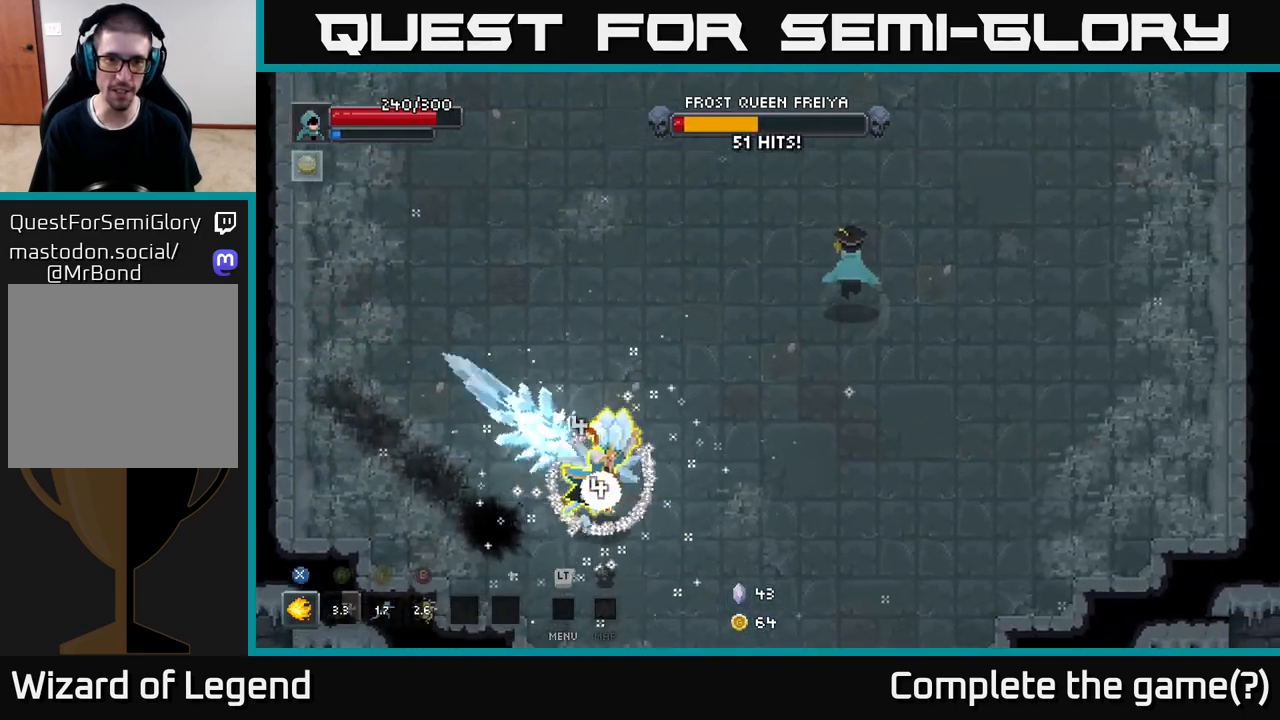
{"buttons": [], "left_stick": "right", "right_stick": "center", "events": [[417, "left_stick", "right"]]}
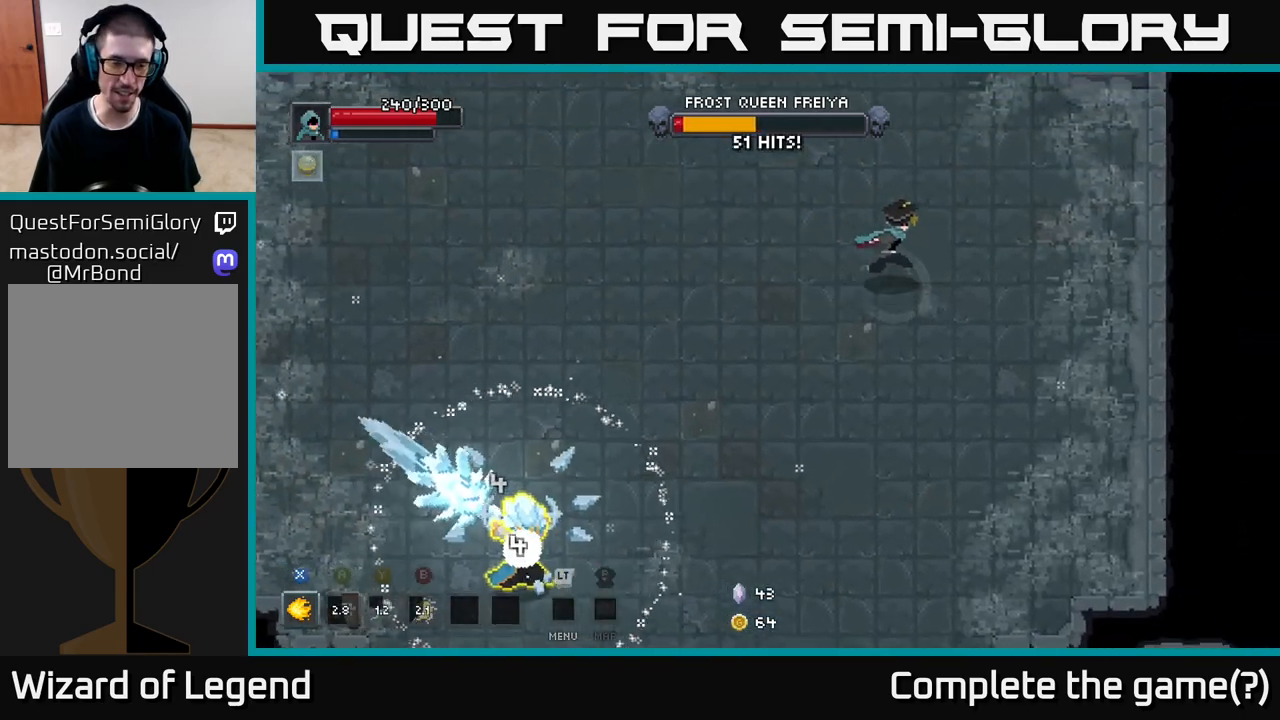
{"buttons": [], "left_stick": "down", "right_stick": "center", "events": [[17, "left_stick", "down-right"], [183, "left_stick", "down"]]}
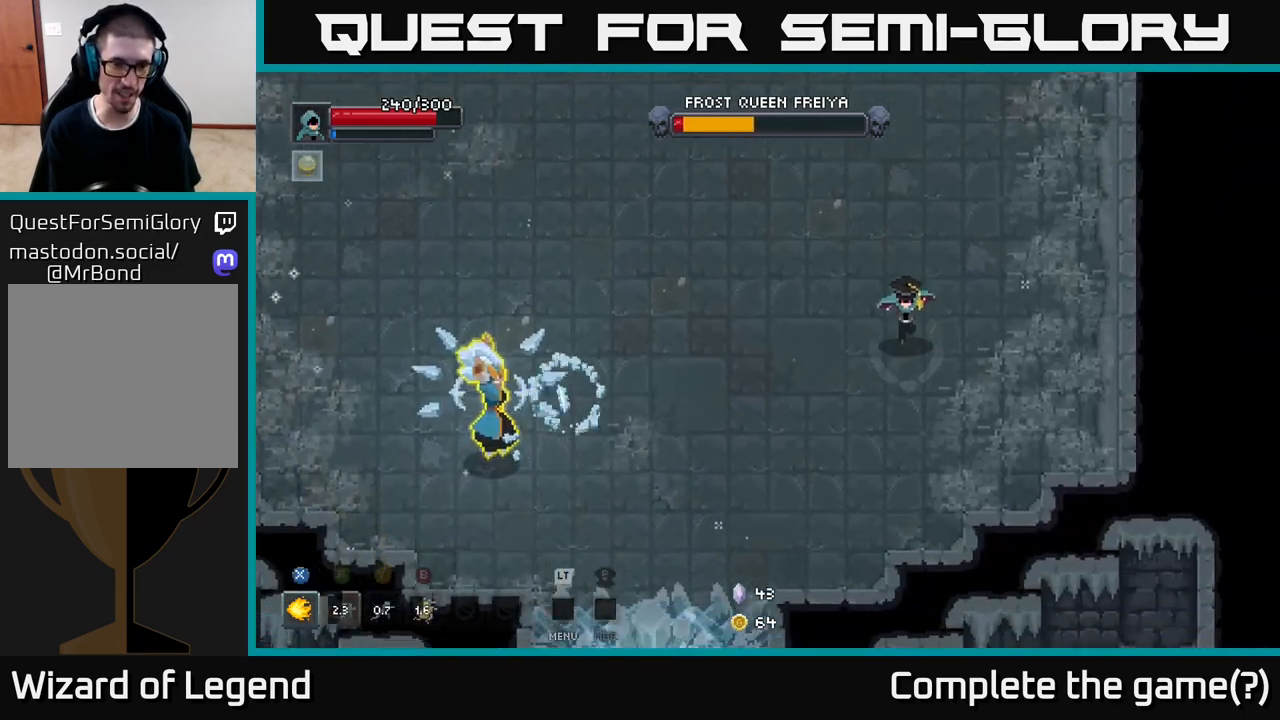
{"buttons": [], "left_stick": "up", "right_stick": "center", "events": [[133, "left_stick", "right"], [217, "left_stick", "up-right"], [383, "left_stick", "up"]]}
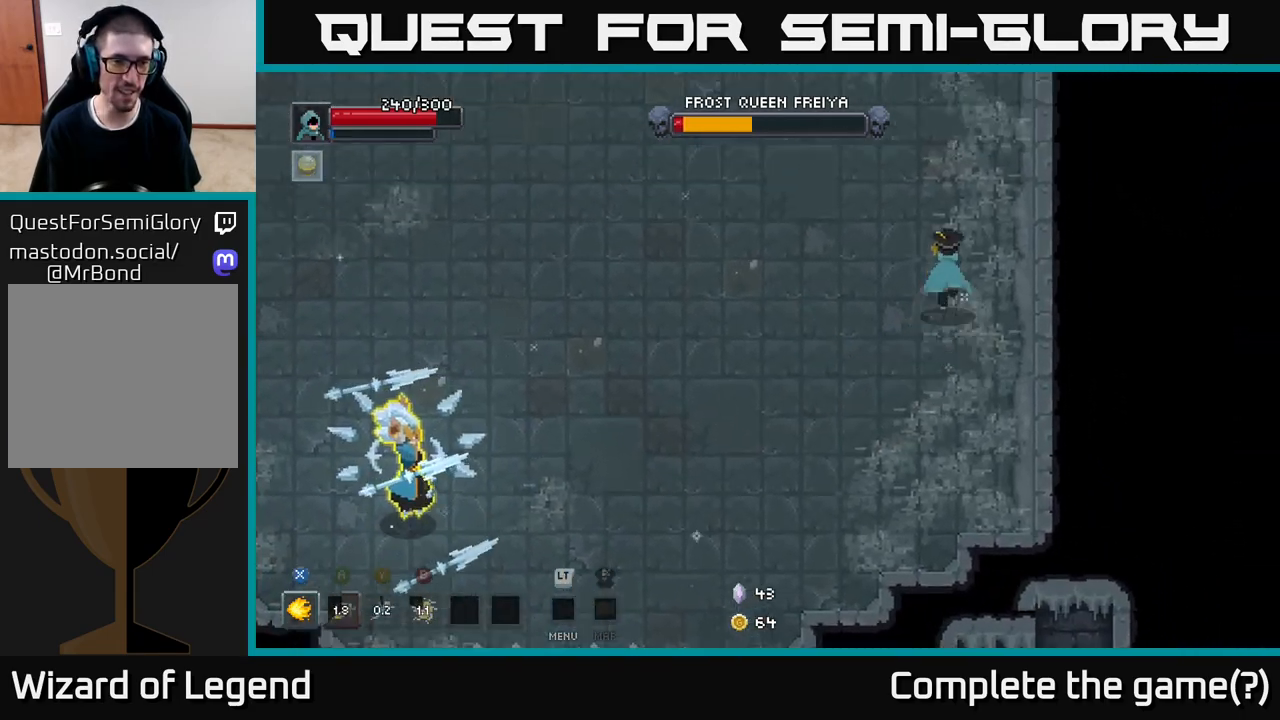
{"buttons": [], "left_stick": "up-left", "right_stick": "center", "events": [[283, "left_stick", "up-left"]]}
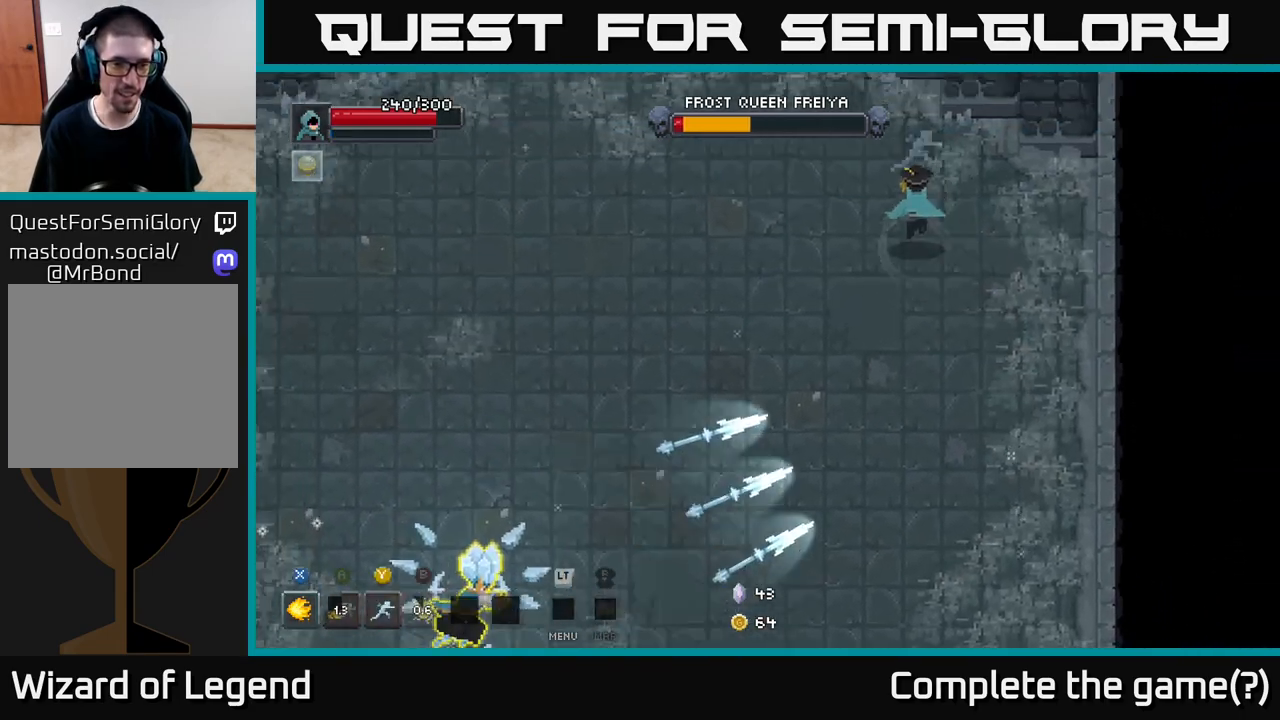
{"buttons": [], "left_stick": "left", "right_stick": "center", "events": [[317, "left_stick", "left"]]}